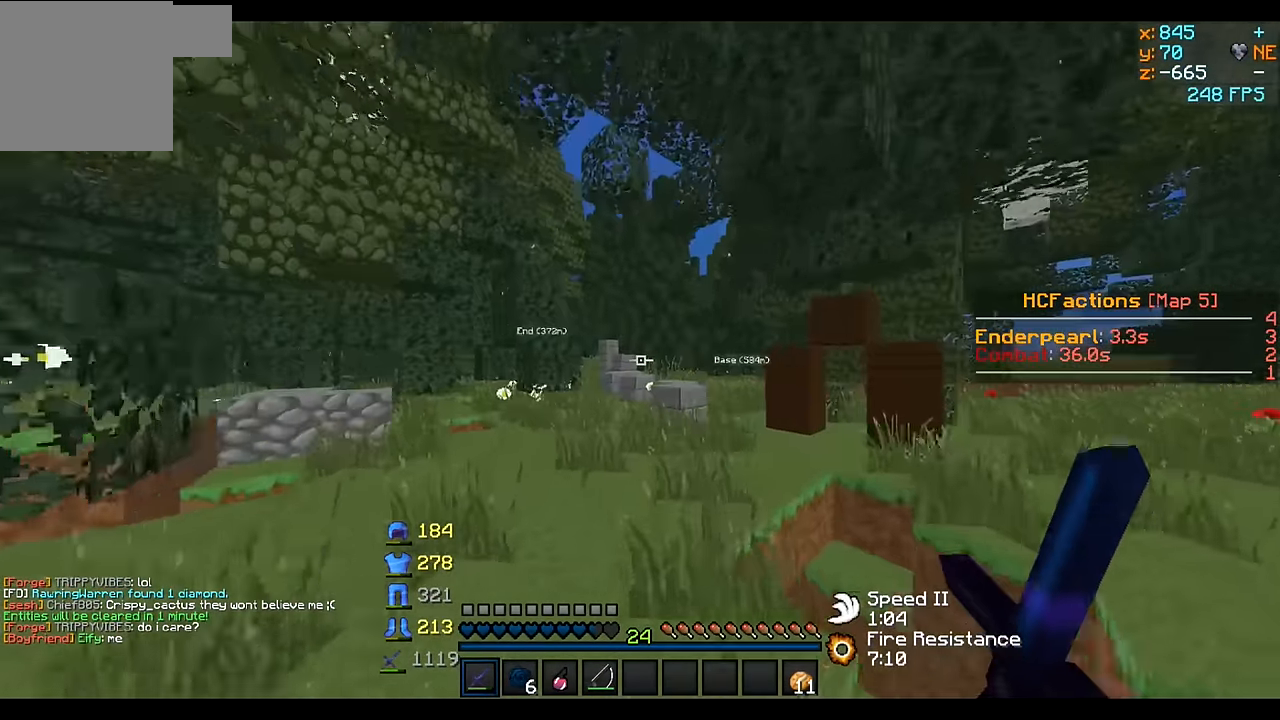
Gameplay with keyboard; each line is a JSON object with the keys held at the frame after it. "events" lists presses ("down") and releases ("up") of "a", "d", "s" and "w" between this image and that frame as [ms after this image, input, new state], when the widget could be followed in between. No other keys are recorded. Mouse input is not recorded.
{"keys": ["w"], "events": []}
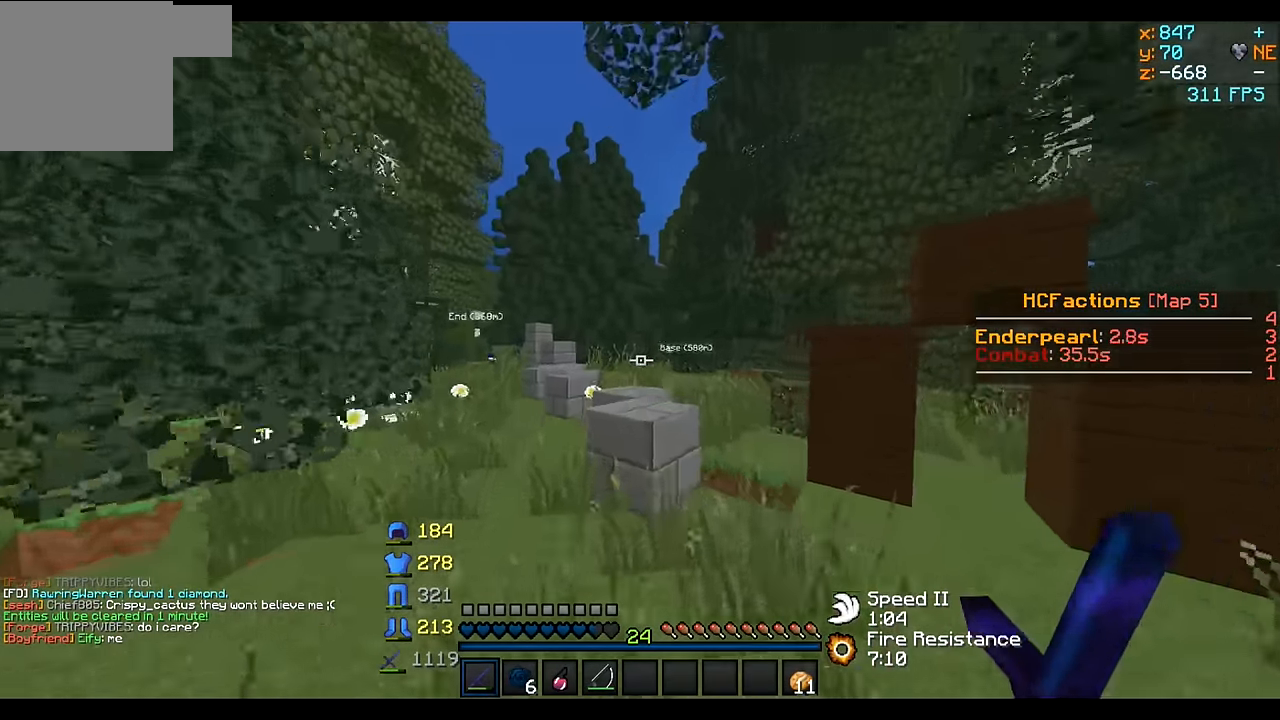
{"keys": ["w"], "events": []}
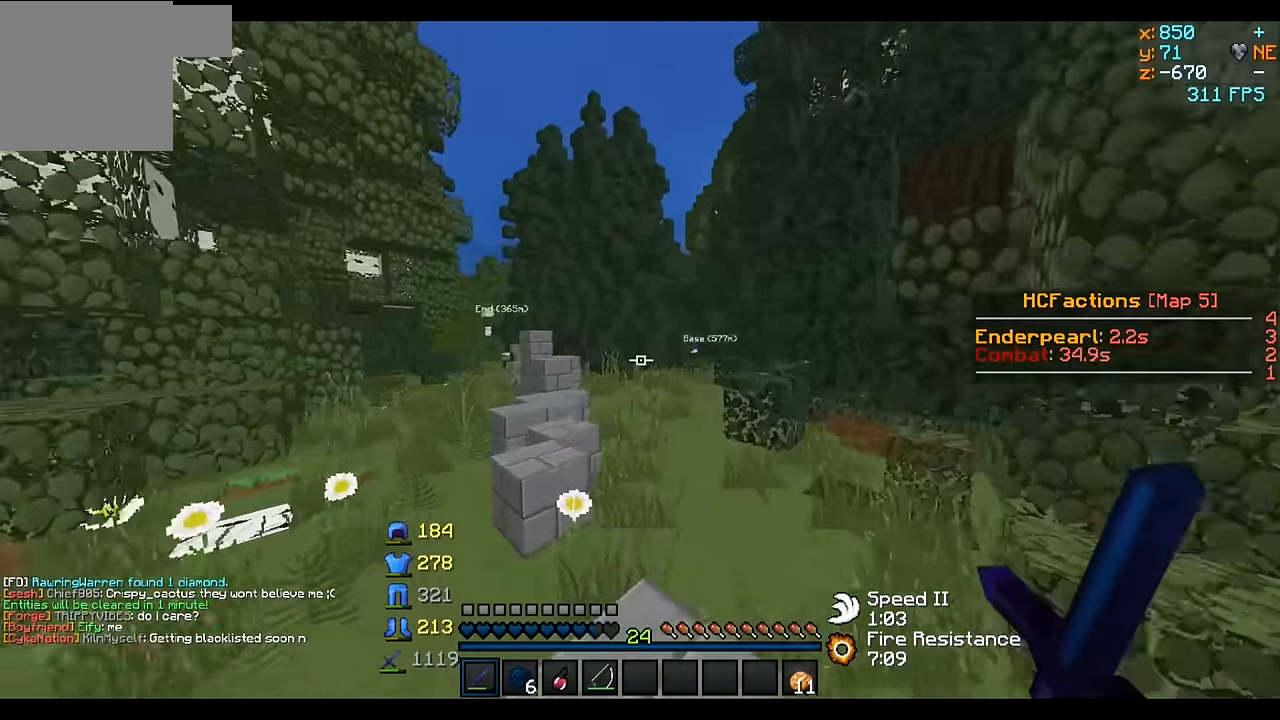
{"keys": ["w"], "events": []}
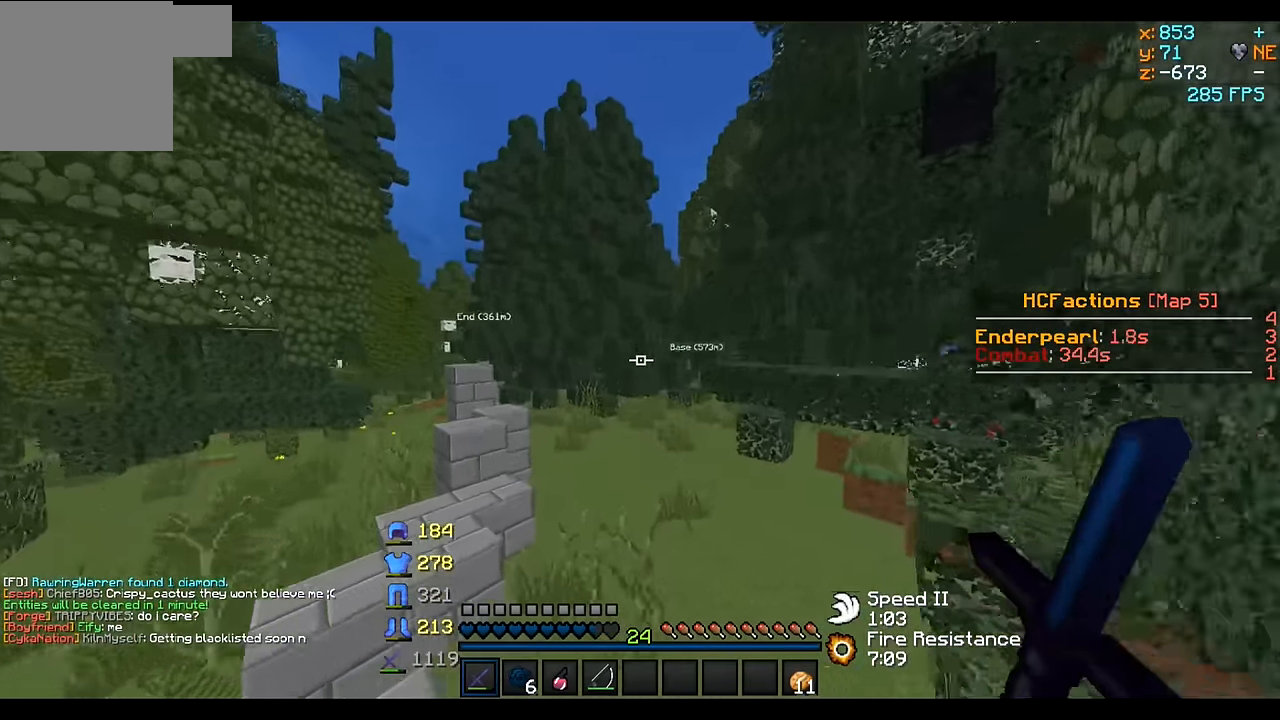
{"keys": ["w"], "events": []}
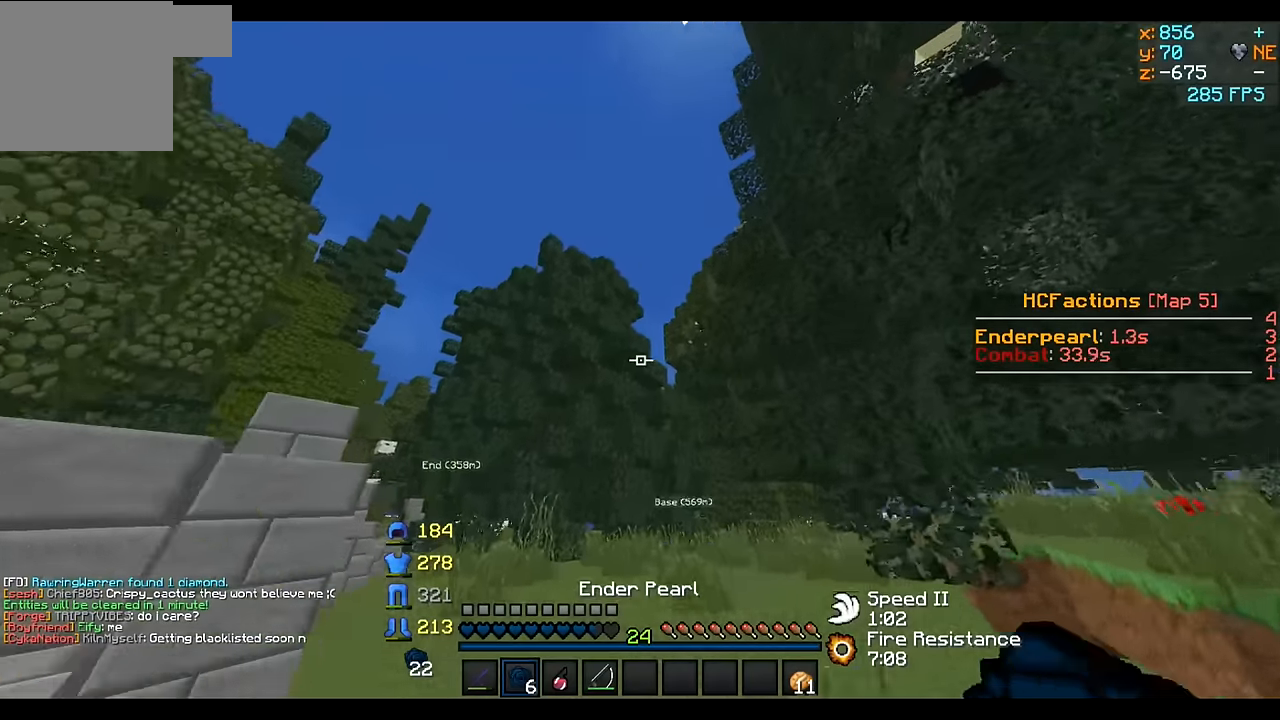
{"keys": ["a", "d", "w"], "events": [[284, "d", "down"], [384, "a", "down"]]}
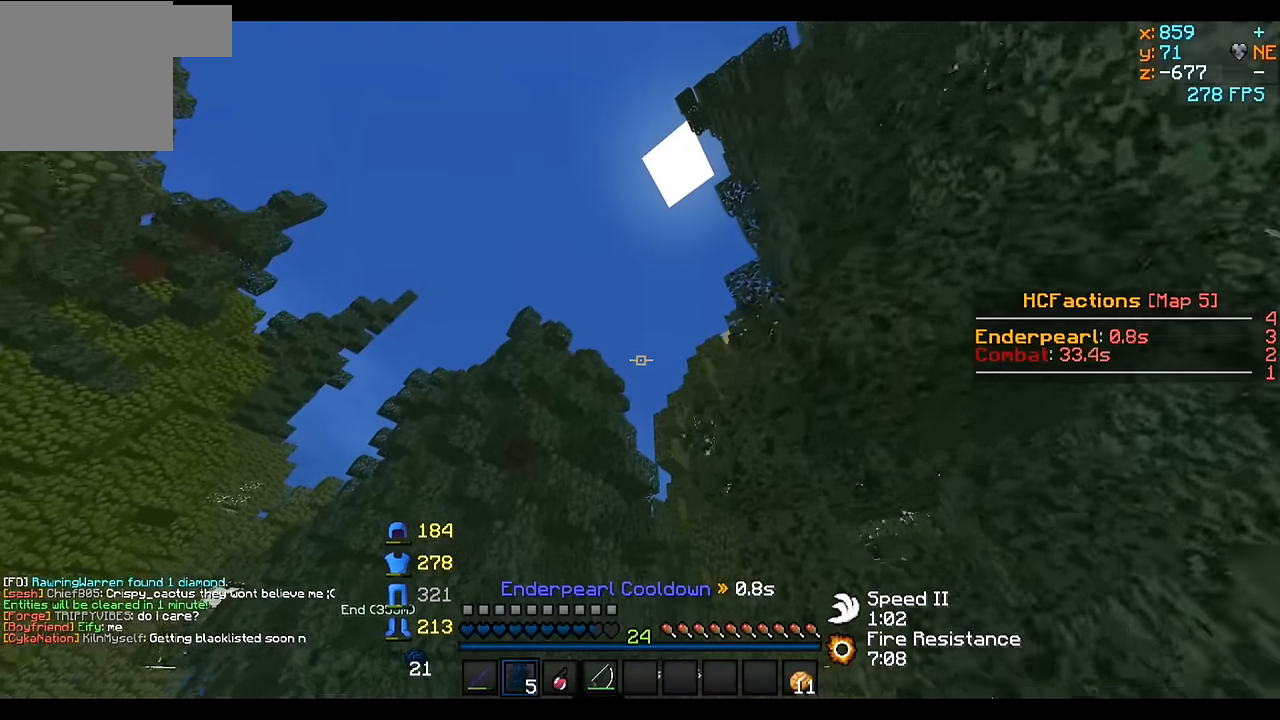
{"keys": ["a", "w"], "events": [[434, "d", "up"]]}
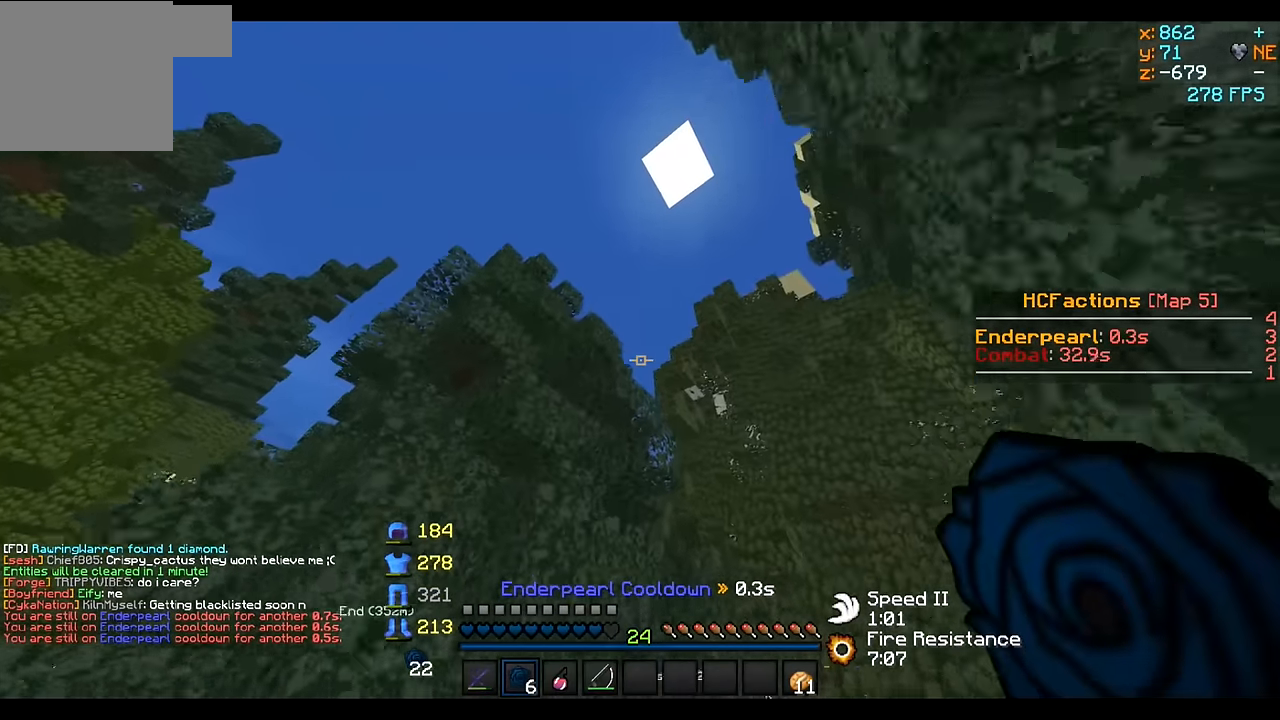
{"keys": ["w"], "events": [[34, "a", "up"], [34, "d", "down"], [384, "d", "up"]]}
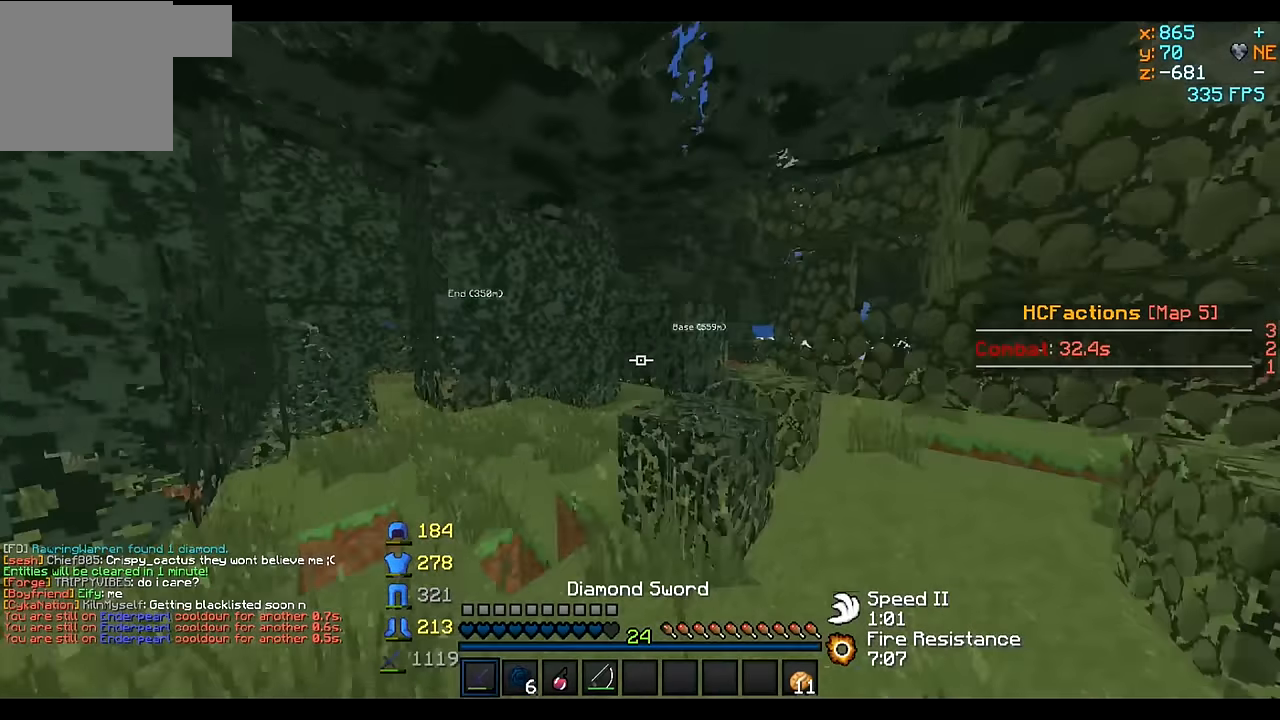
{"keys": ["a", "w"], "events": [[334, "a", "down"]]}
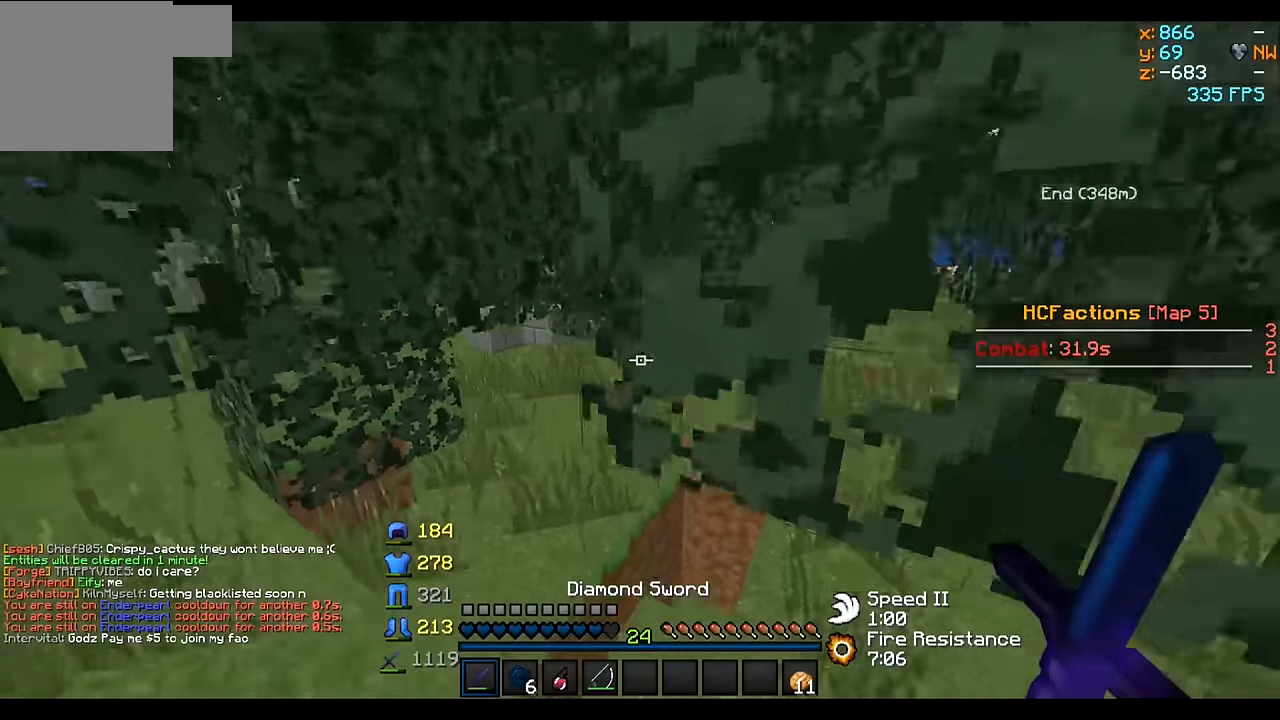
{"keys": ["w"], "events": [[184, "a", "up"], [284, "a", "down"], [334, "a", "up"]]}
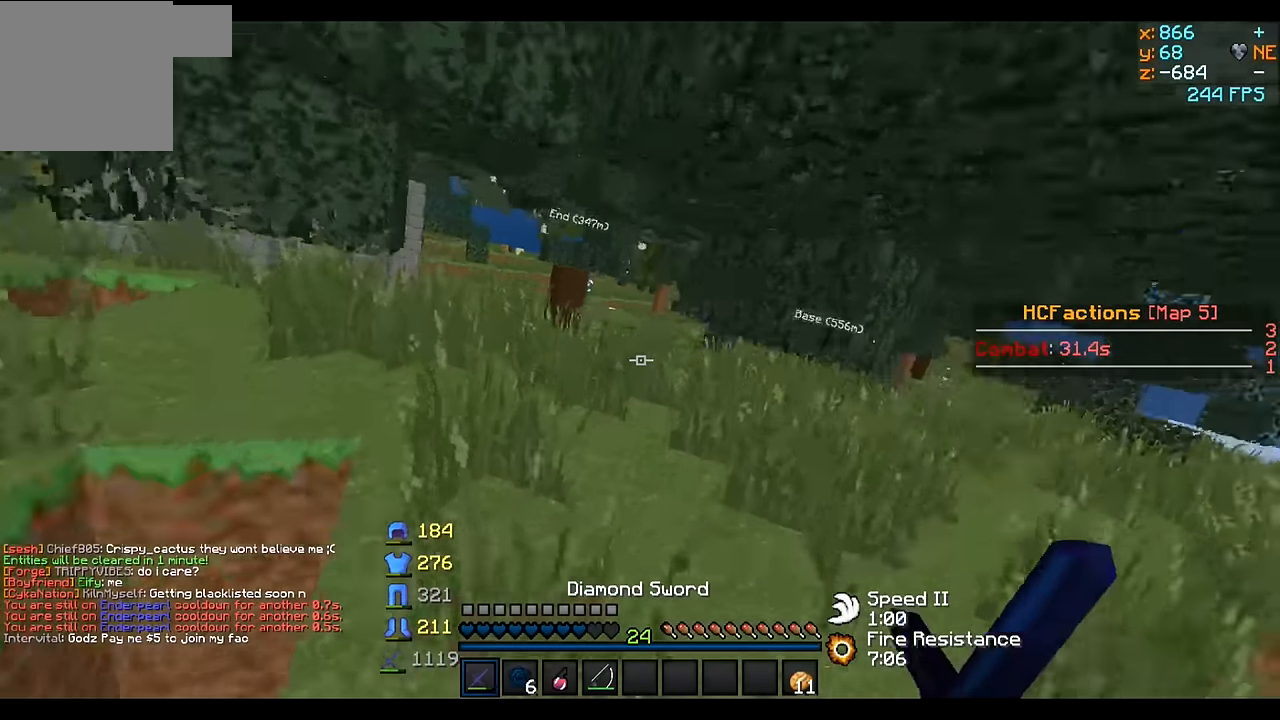
{"keys": ["w"], "events": []}
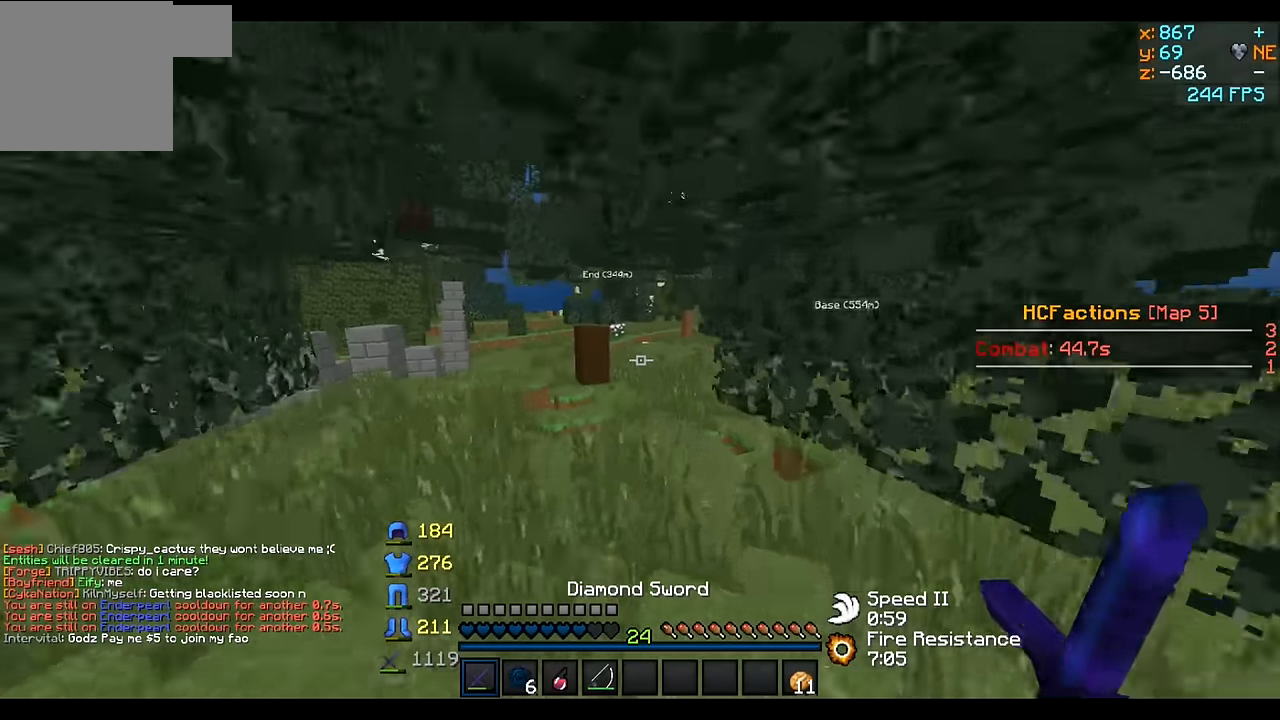
{"keys": ["w"], "events": []}
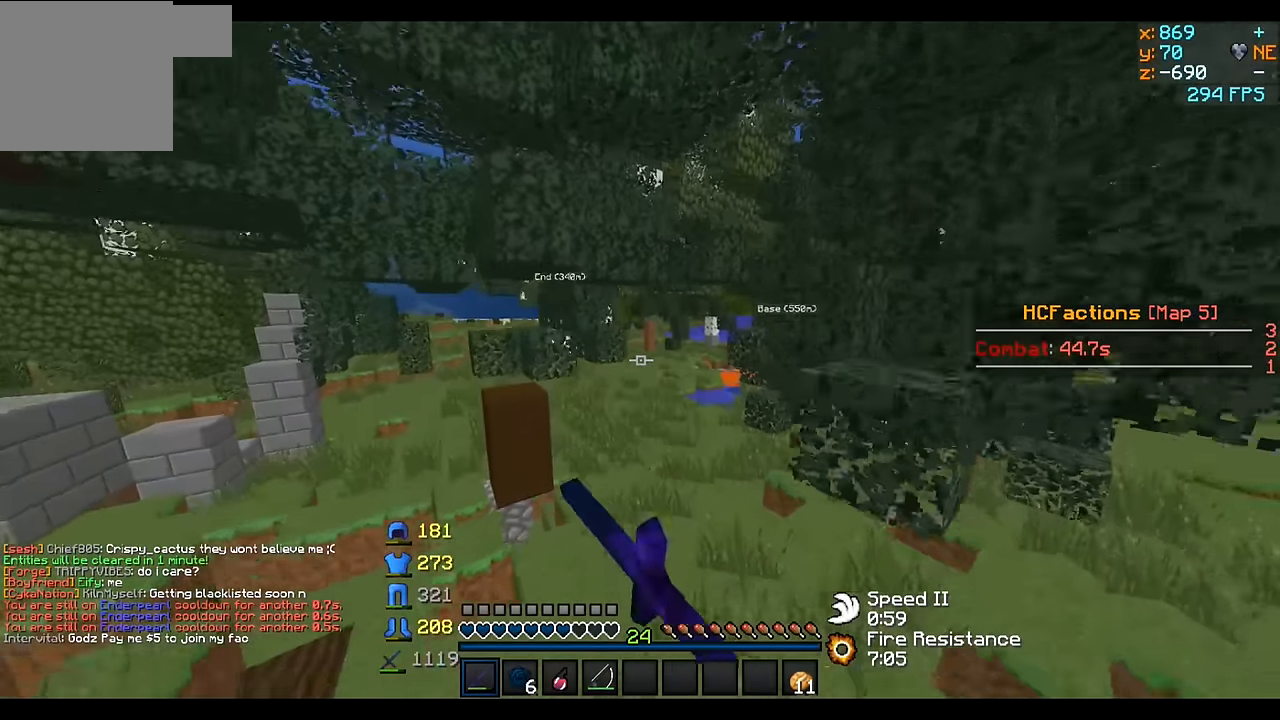
{"keys": ["w"], "events": []}
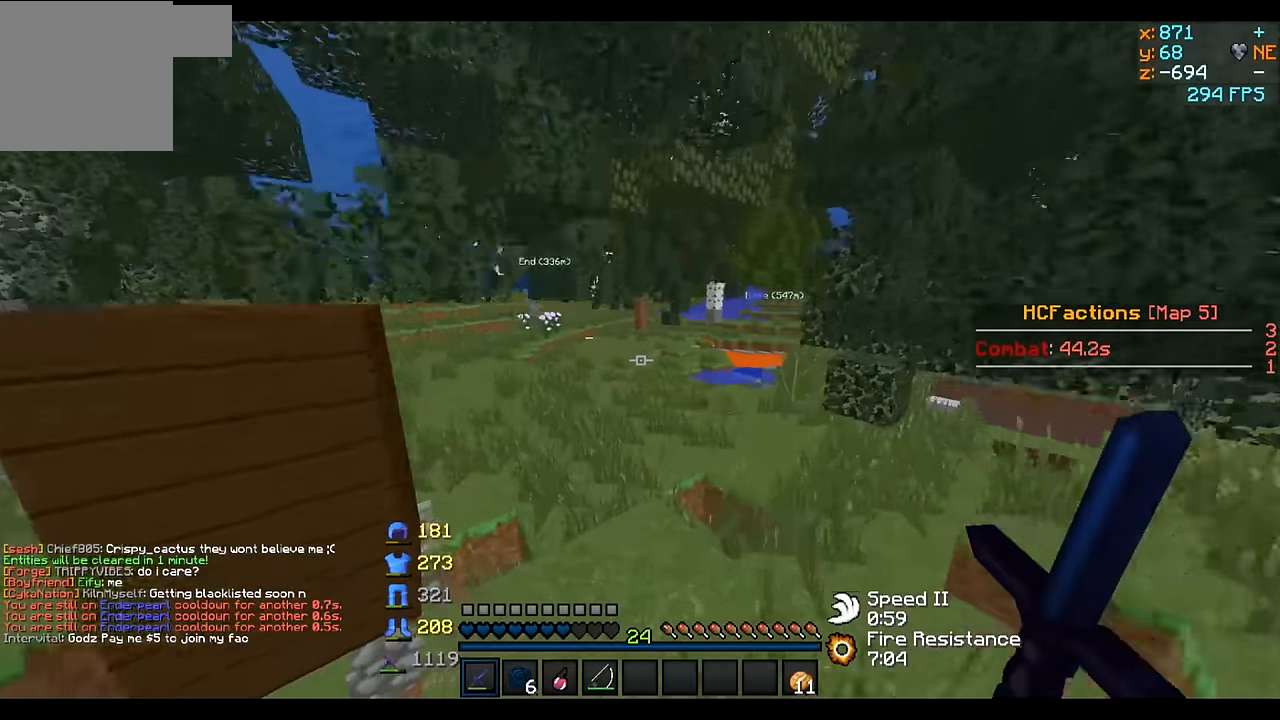
{"keys": ["w"], "events": []}
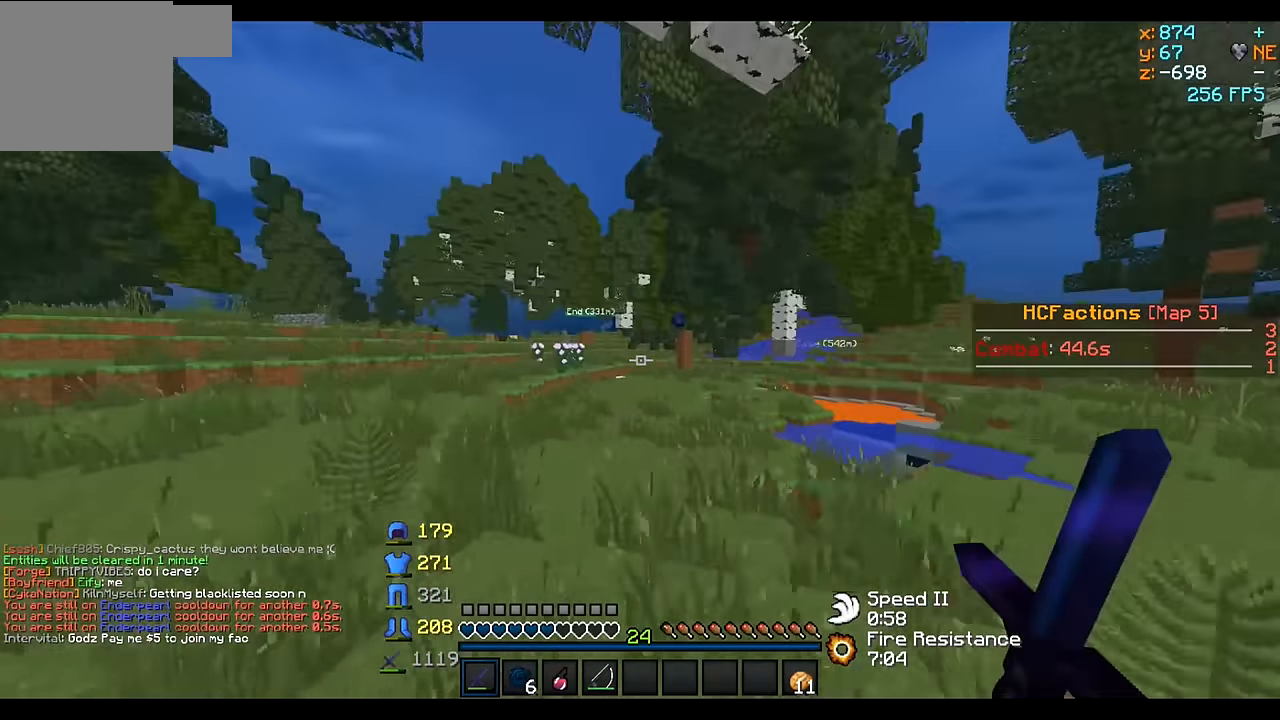
{"keys": ["w"], "events": []}
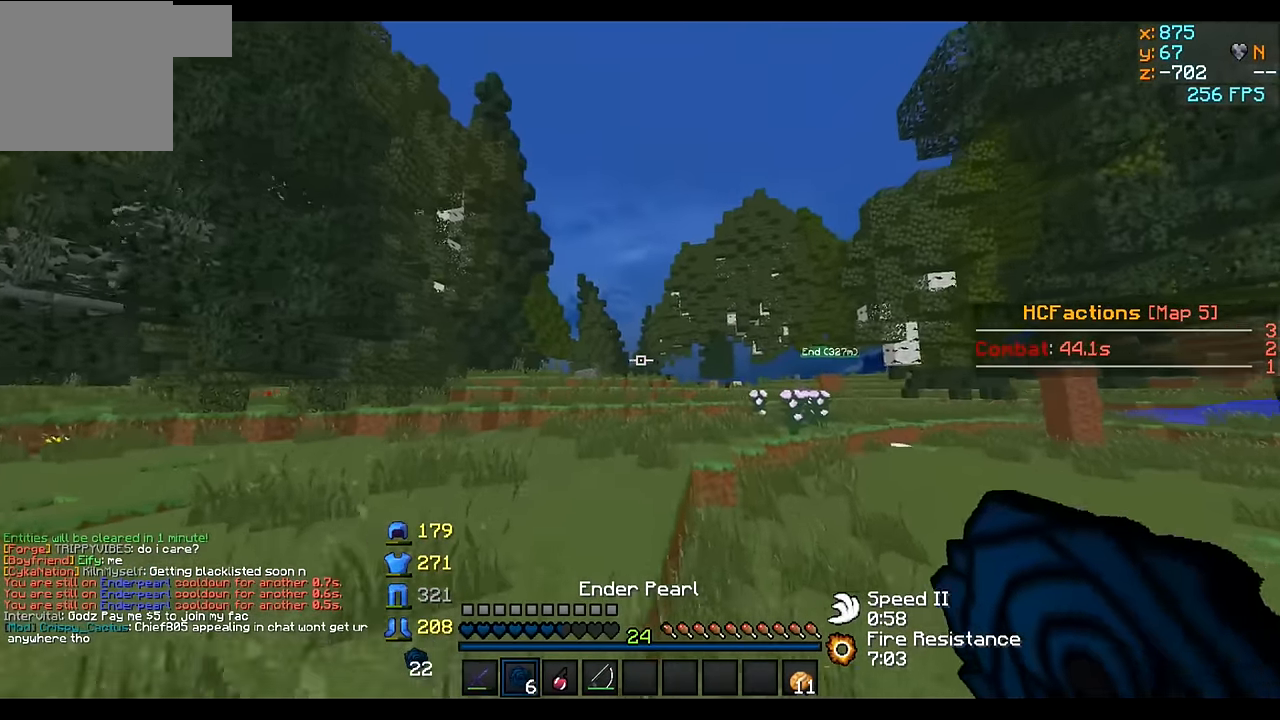
{"keys": ["a", "w"], "events": [[34, "a", "down"], [184, "a", "up"], [334, "a", "down"]]}
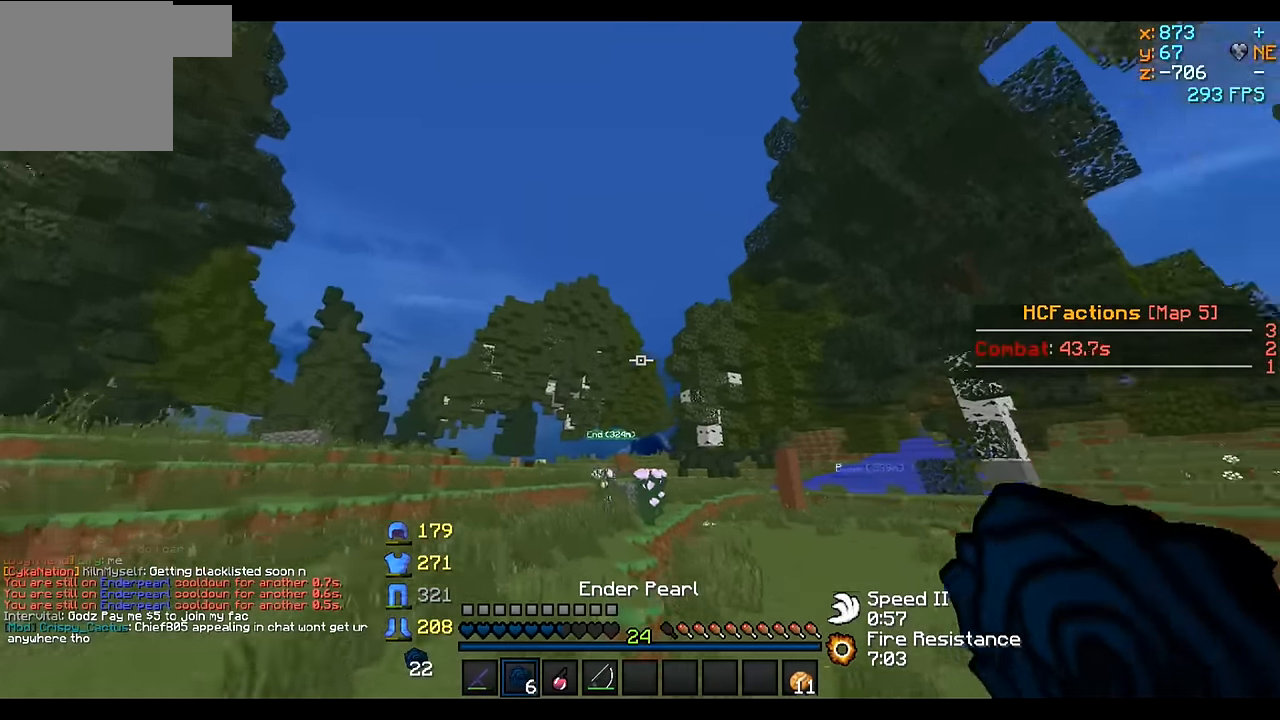
{"keys": ["a", "w"], "events": []}
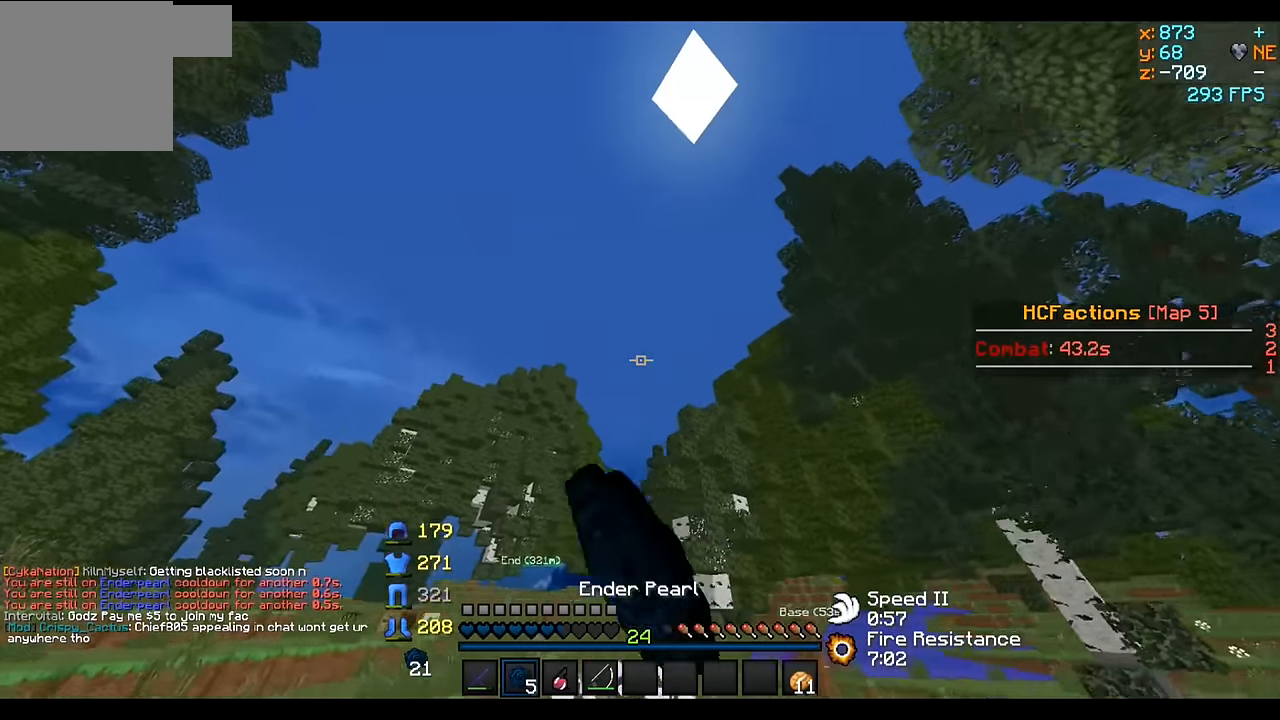
{"keys": ["w"], "events": [[34, "a", "up"]]}